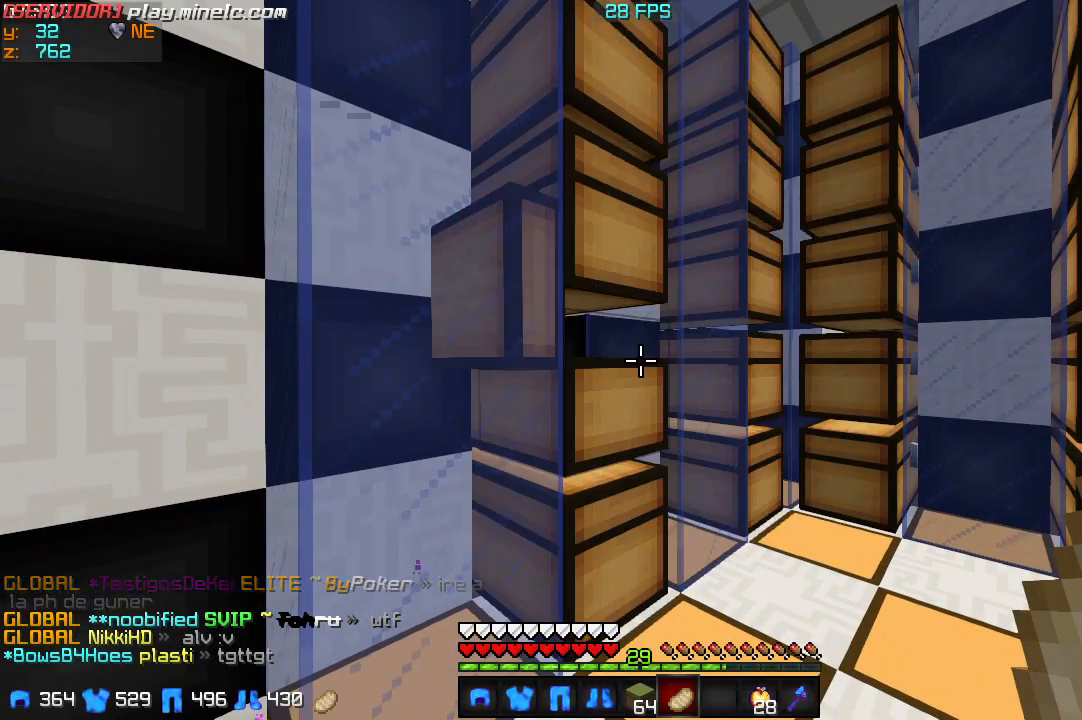
Gameplay with keyboard; each line is a JSON object with the keys held at the frame after it. "events" lists presses ("down") and releases ("up") of "a", "d", "s" and "w" between this image and that frame as [ms after this image, input, new state], when the widget could be followed in between. No other keys are recorded. Mouse input is not recorded.
{"keys": [], "events": []}
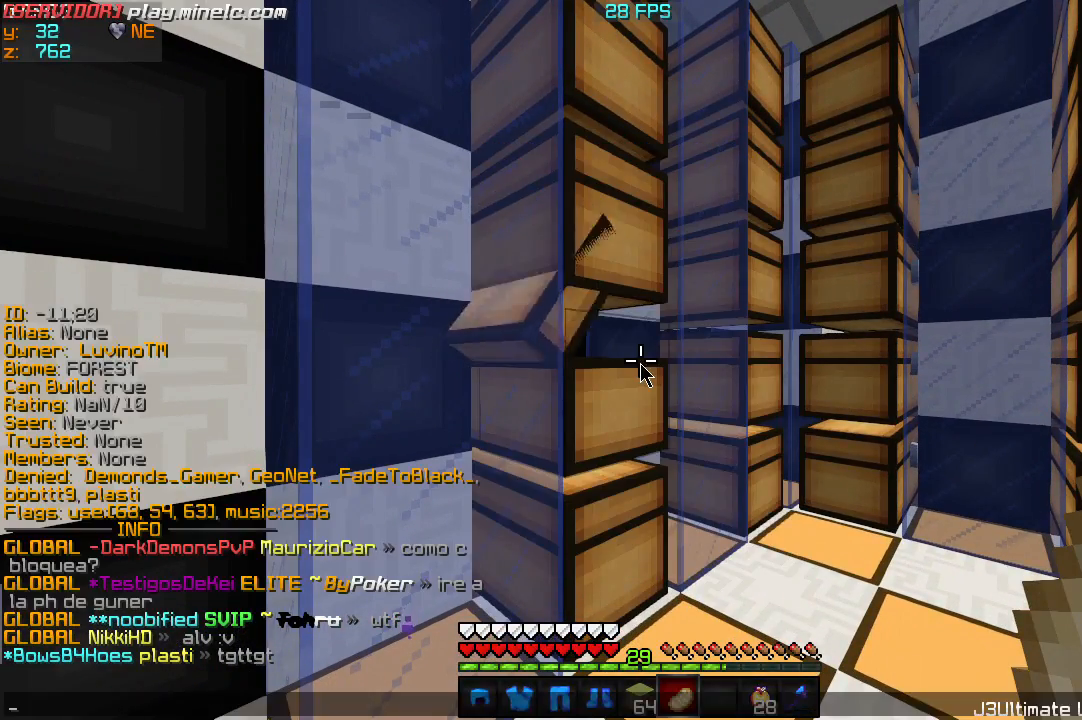
{"keys": [], "events": []}
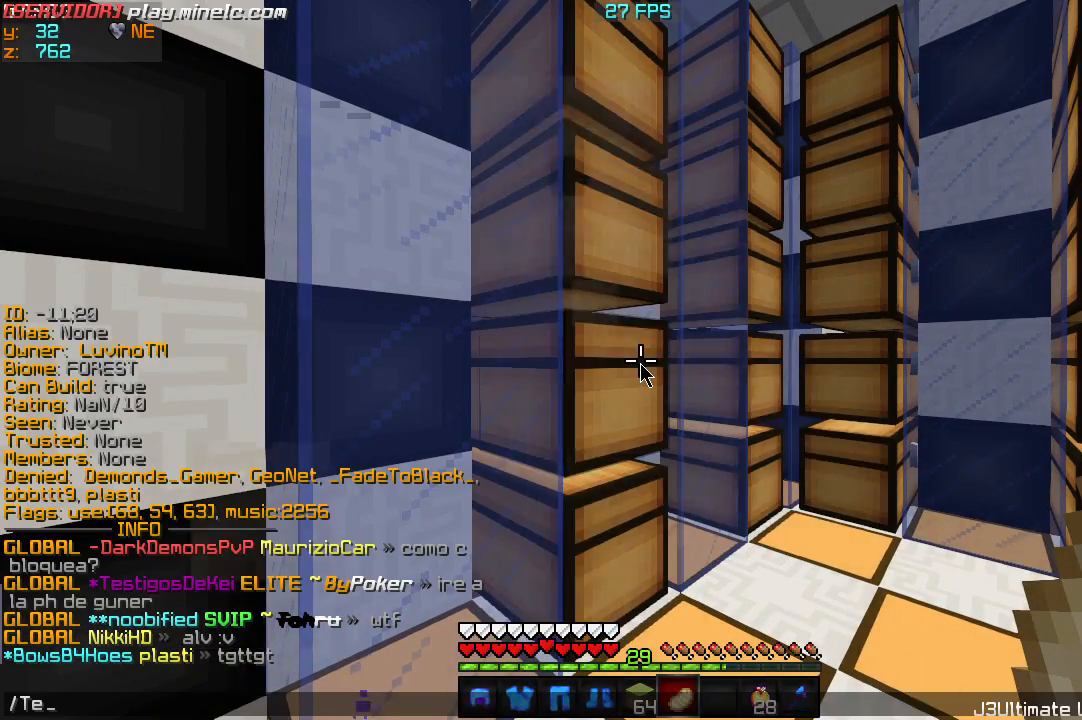
{"keys": [], "events": []}
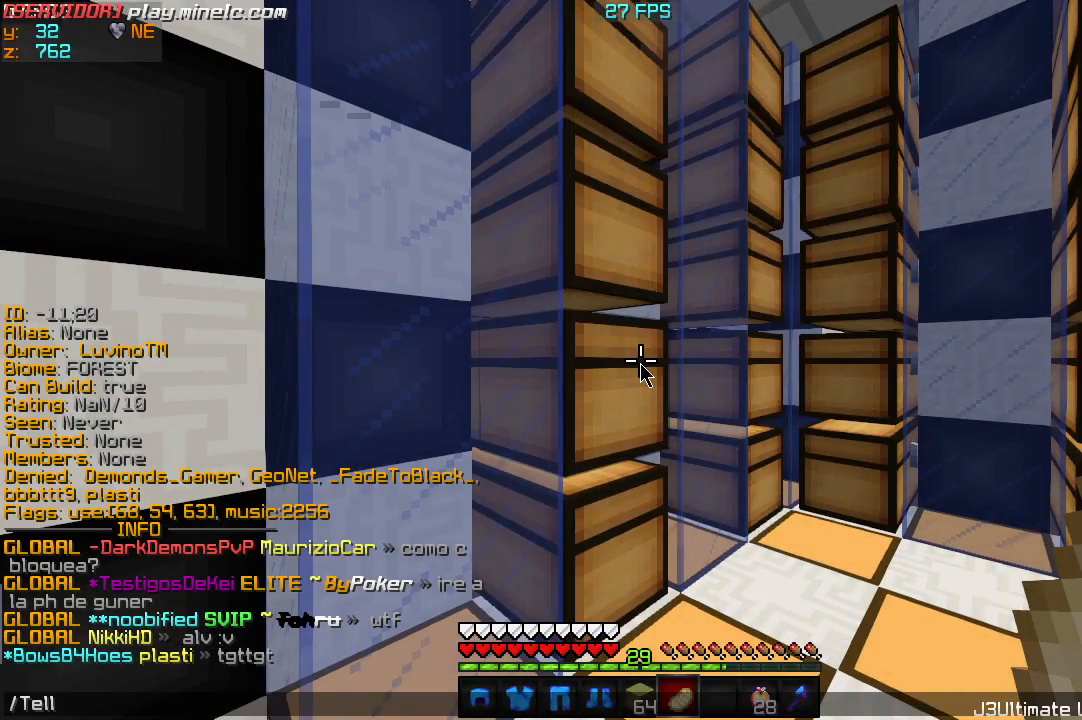
{"keys": [], "events": []}
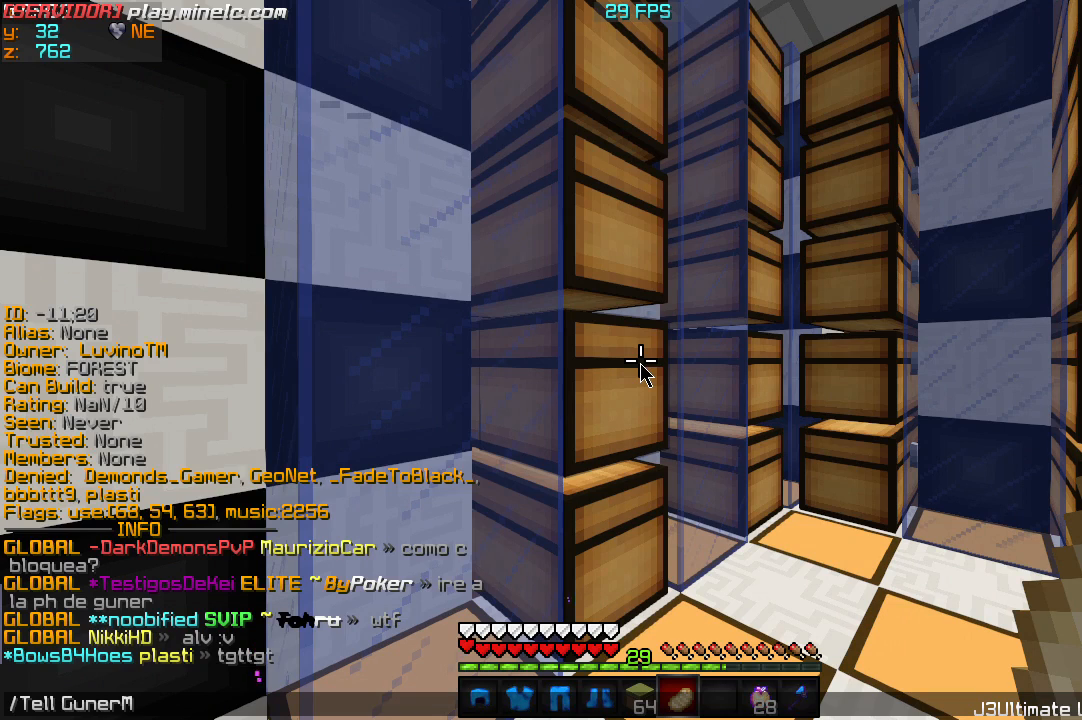
{"keys": [], "events": []}
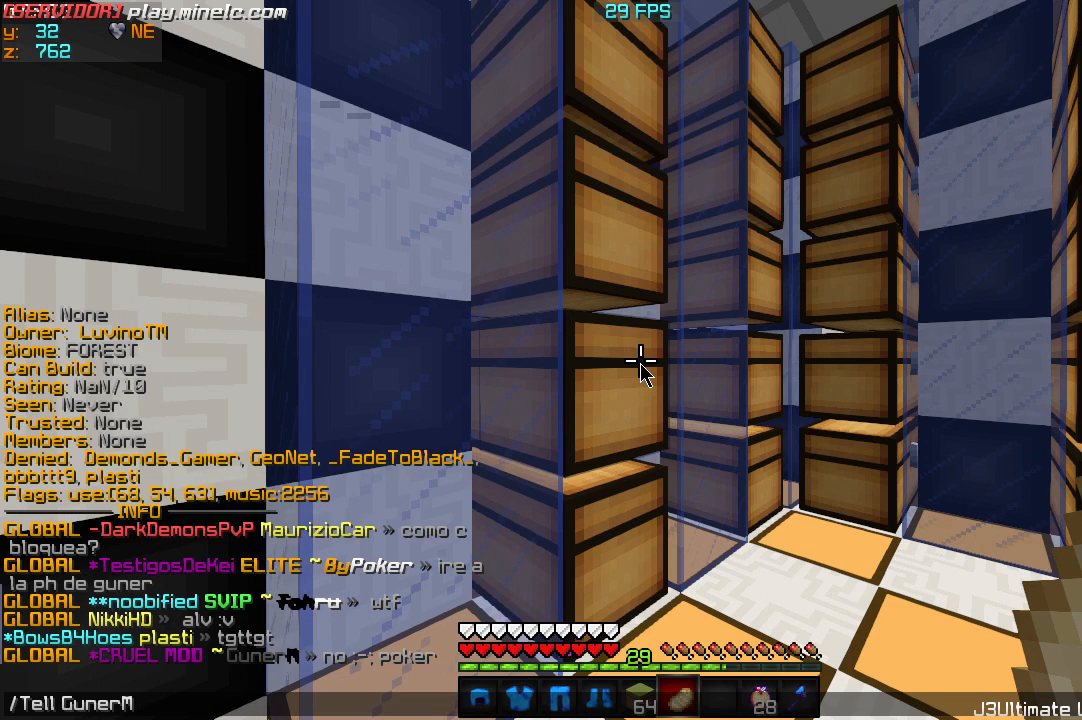
{"keys": [], "events": []}
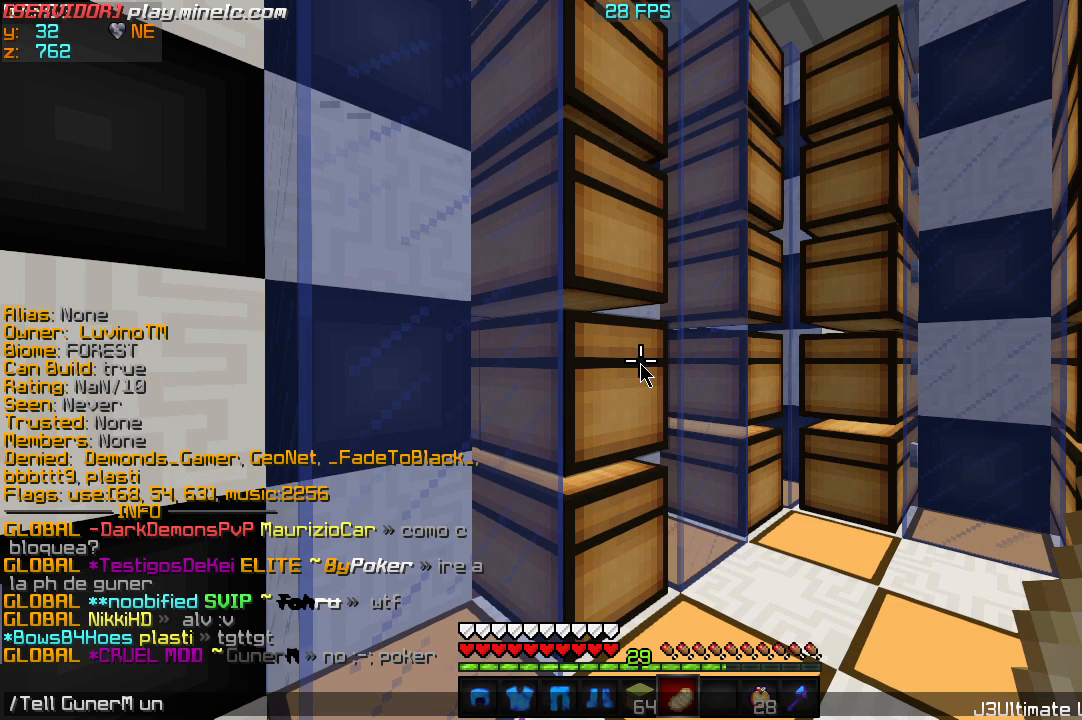
{"keys": [], "events": []}
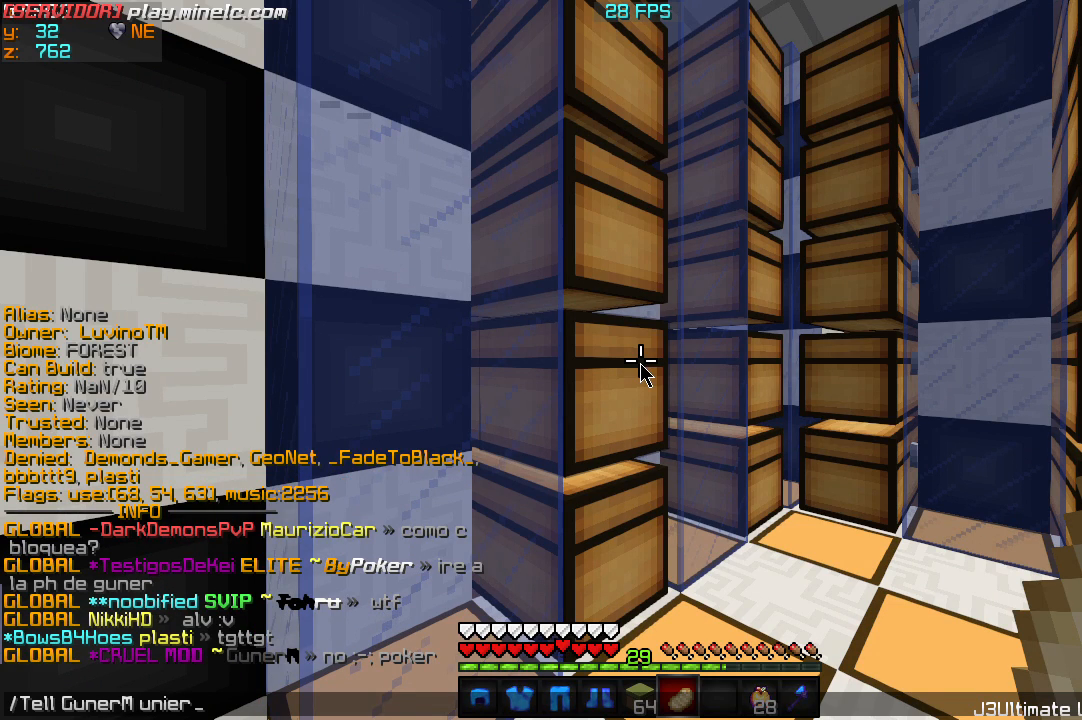
{"keys": [], "events": [[100, "a", "down"], [267, "a", "up"], [267, "s", "down"], [467, "s", "up"]]}
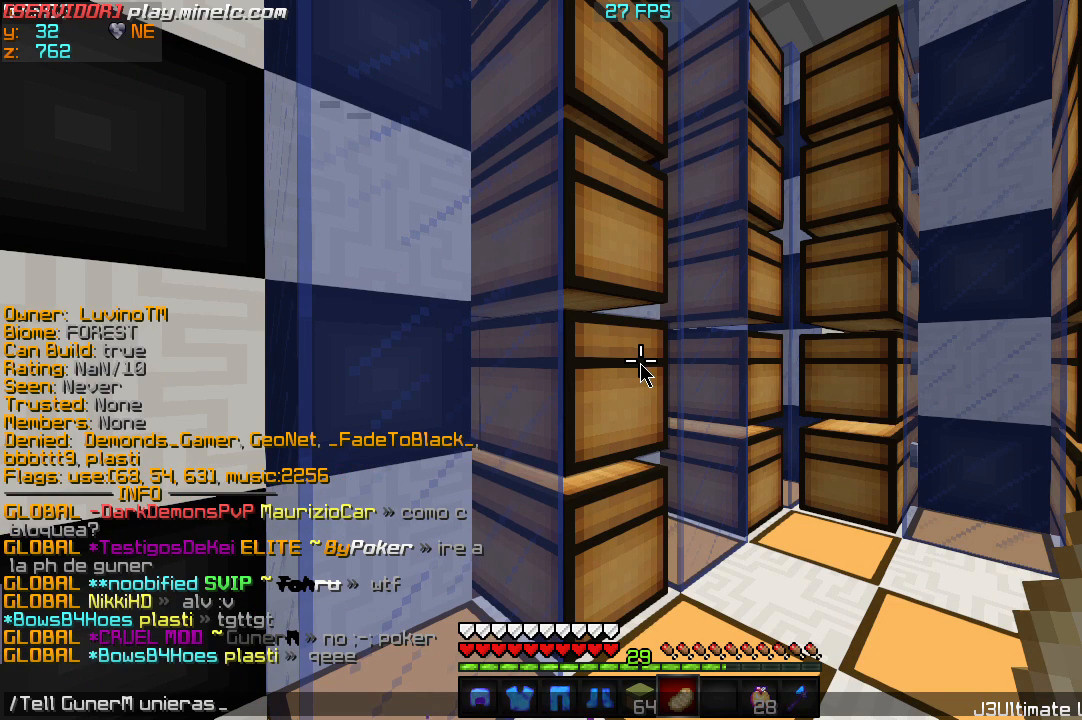
{"keys": [], "events": []}
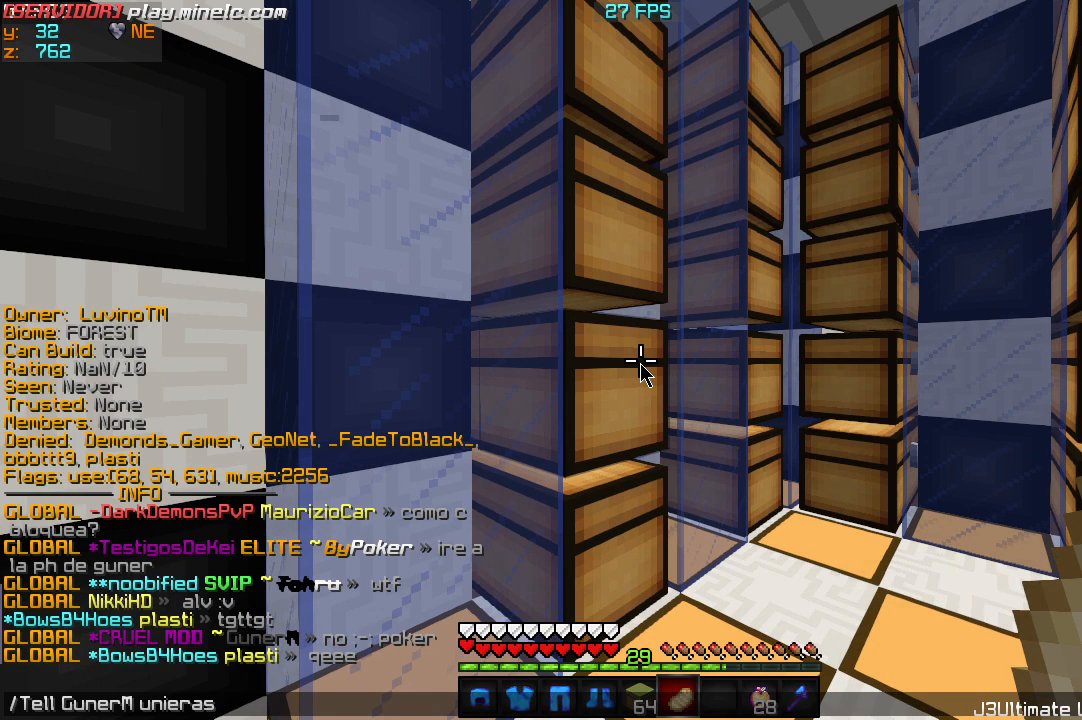
{"keys": [], "events": []}
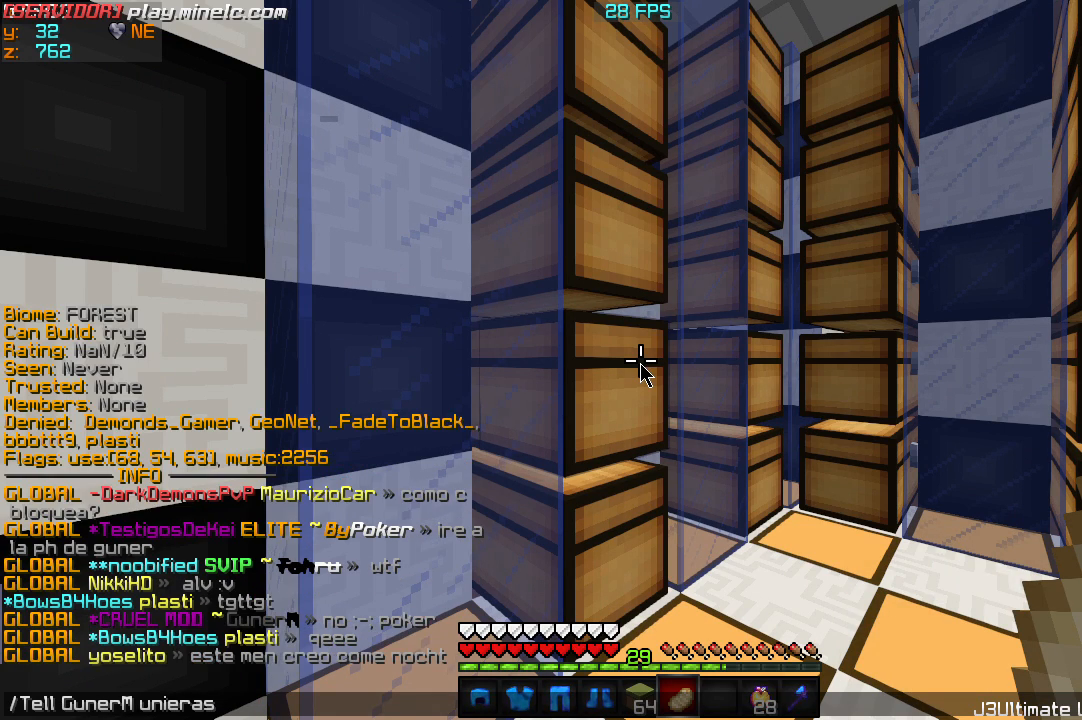
{"keys": [], "events": []}
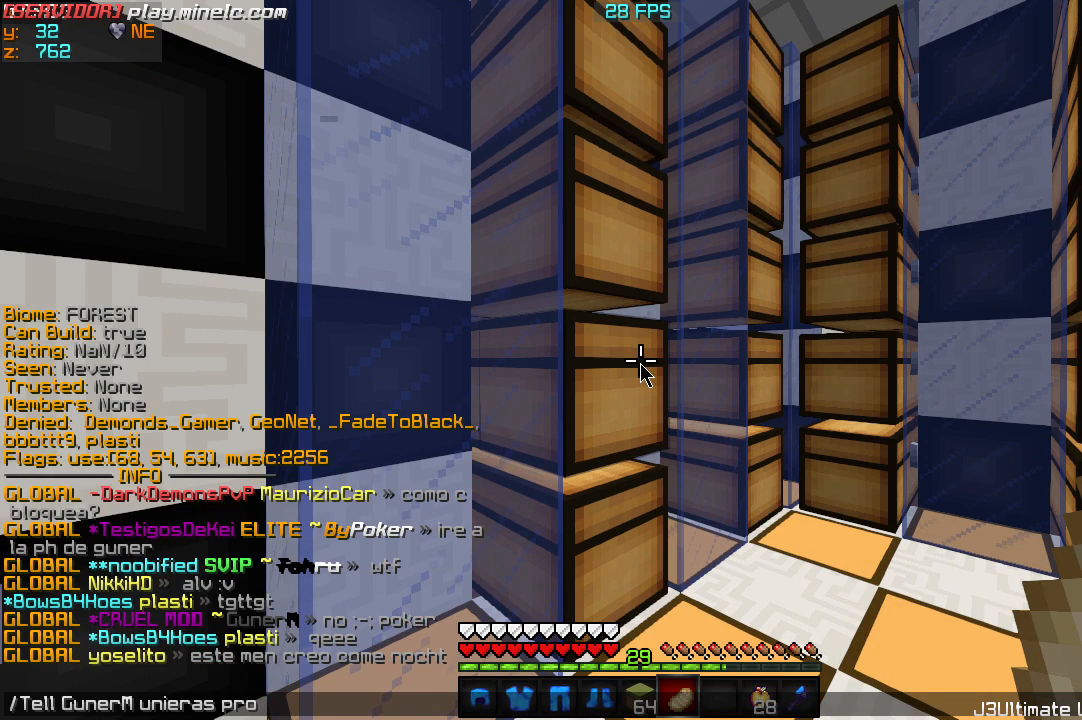
{"keys": [], "events": []}
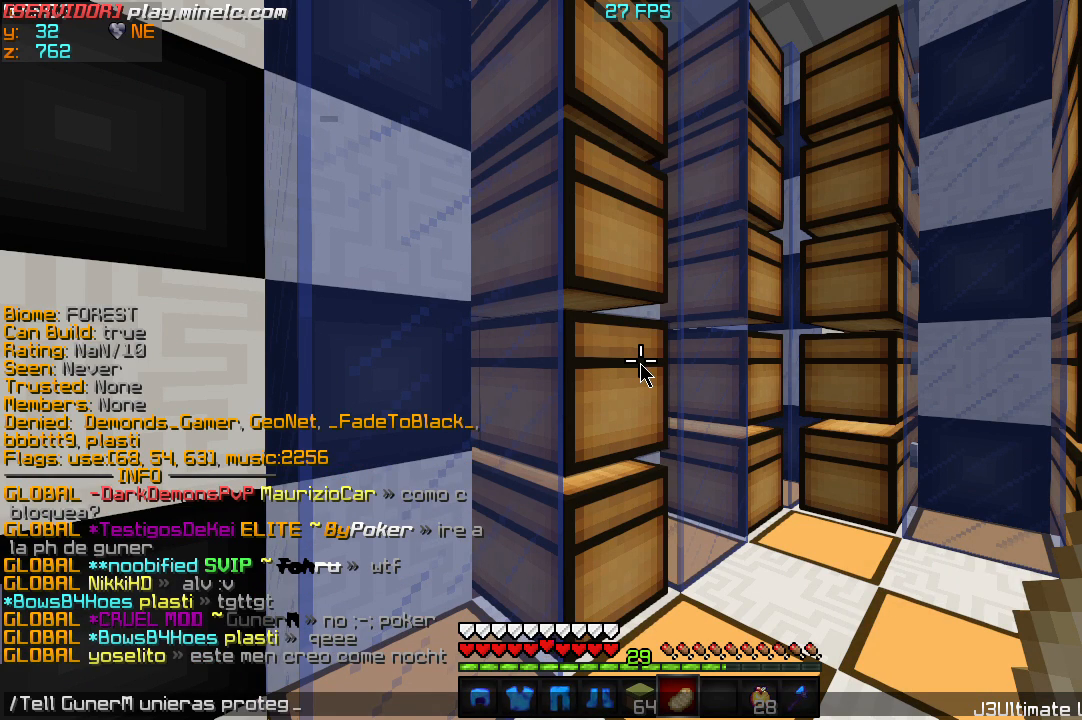
{"keys": ["d"], "events": [[433, "d", "down"]]}
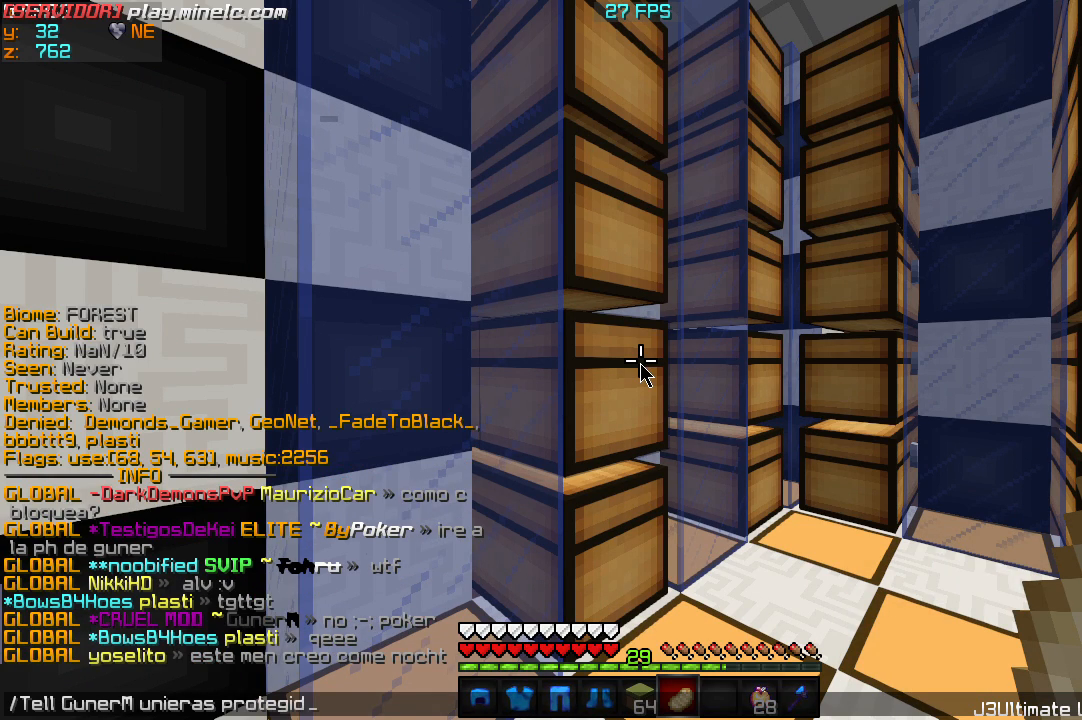
{"keys": [], "events": [[100, "d", "up"]]}
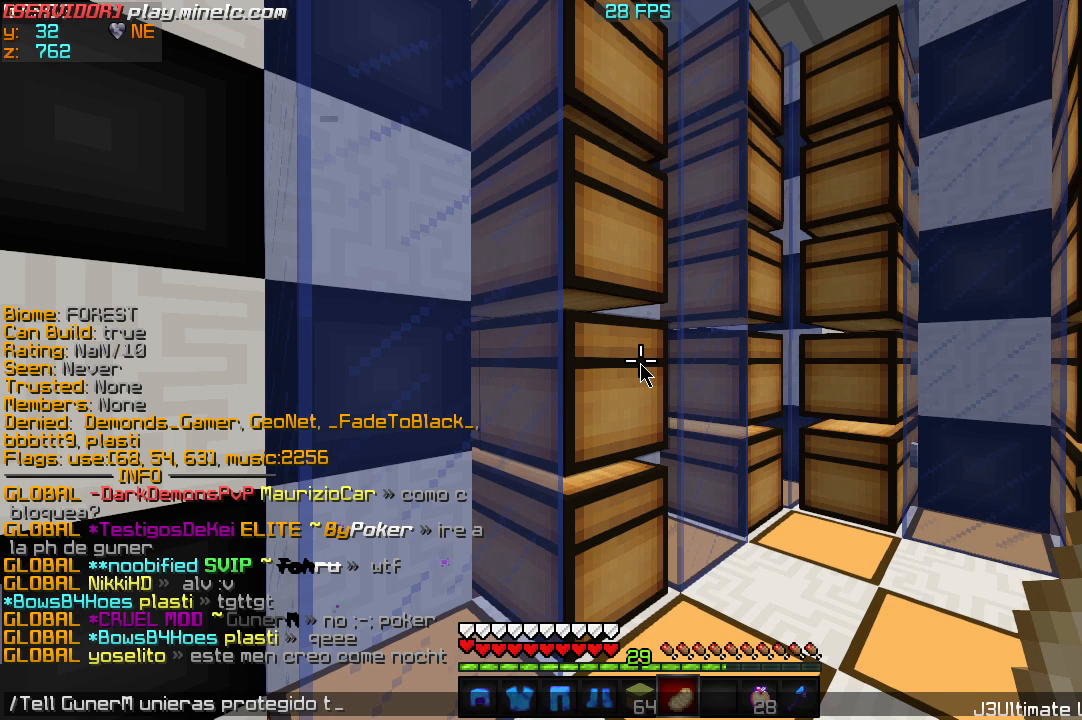
{"keys": ["s"], "events": [[333, "s", "down"]]}
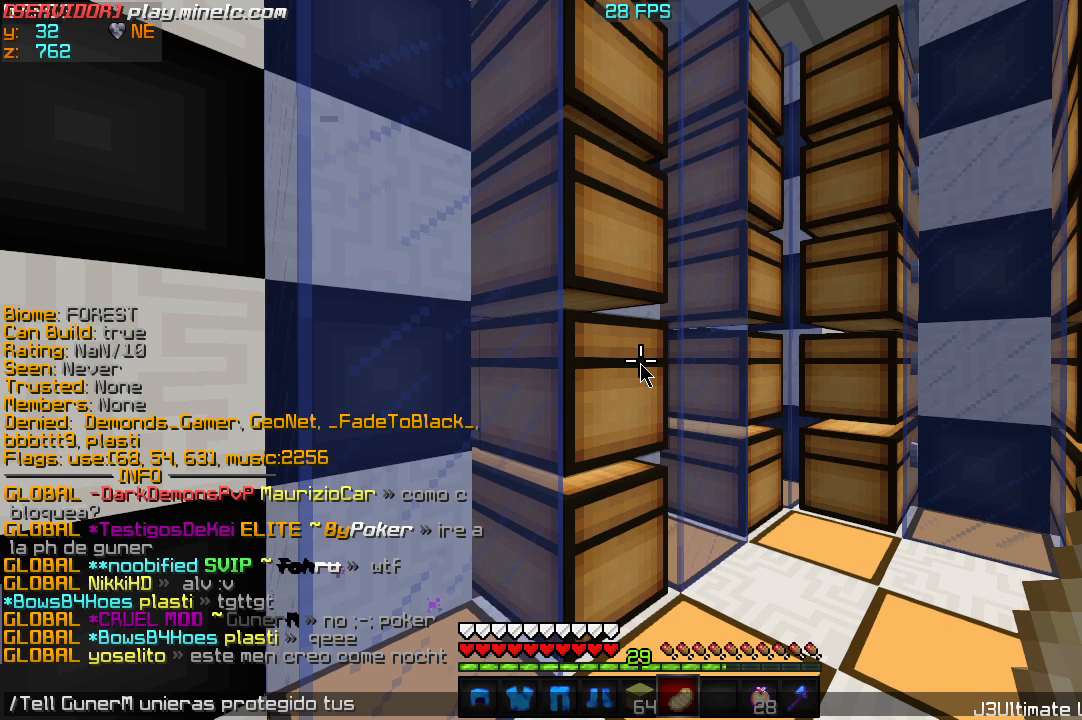
{"keys": [], "events": [[17, "s", "up"]]}
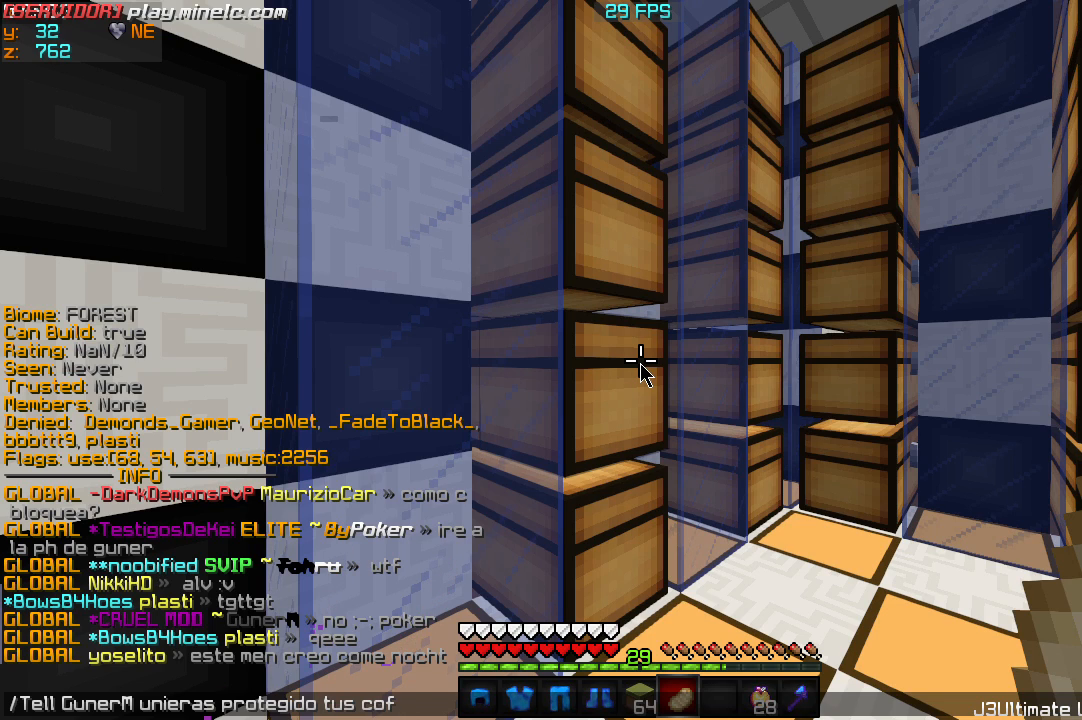
{"keys": ["s"], "events": [[433, "s", "down"]]}
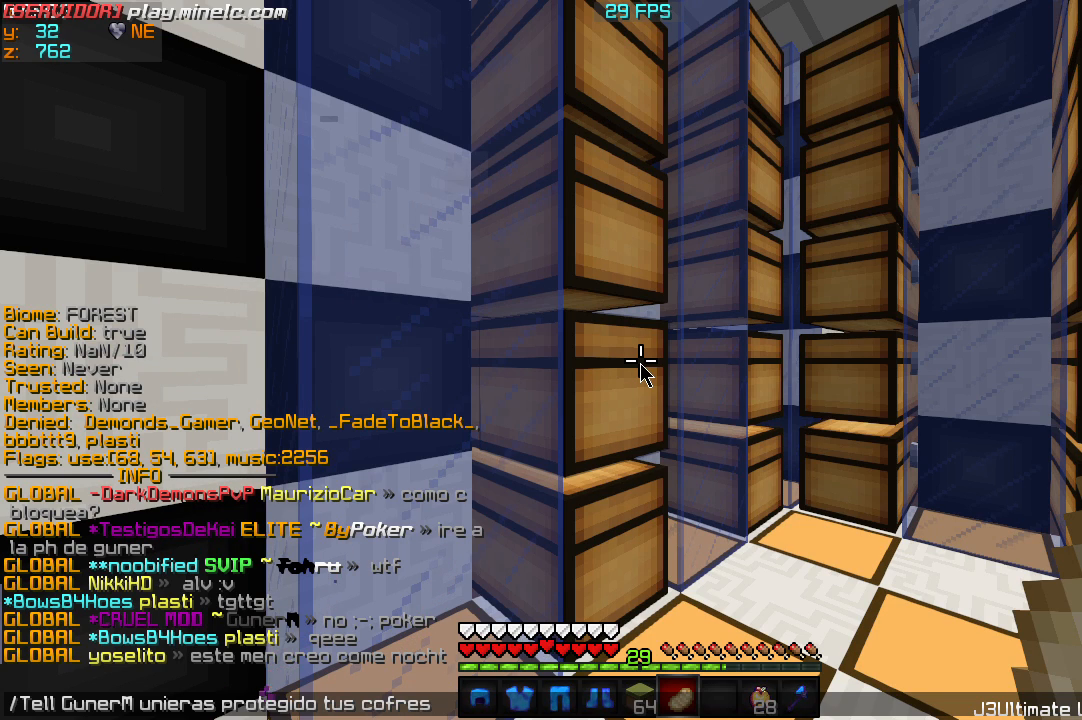
{"keys": [], "events": [[67, "s", "up"], [167, "a", "down"], [333, "a", "up"]]}
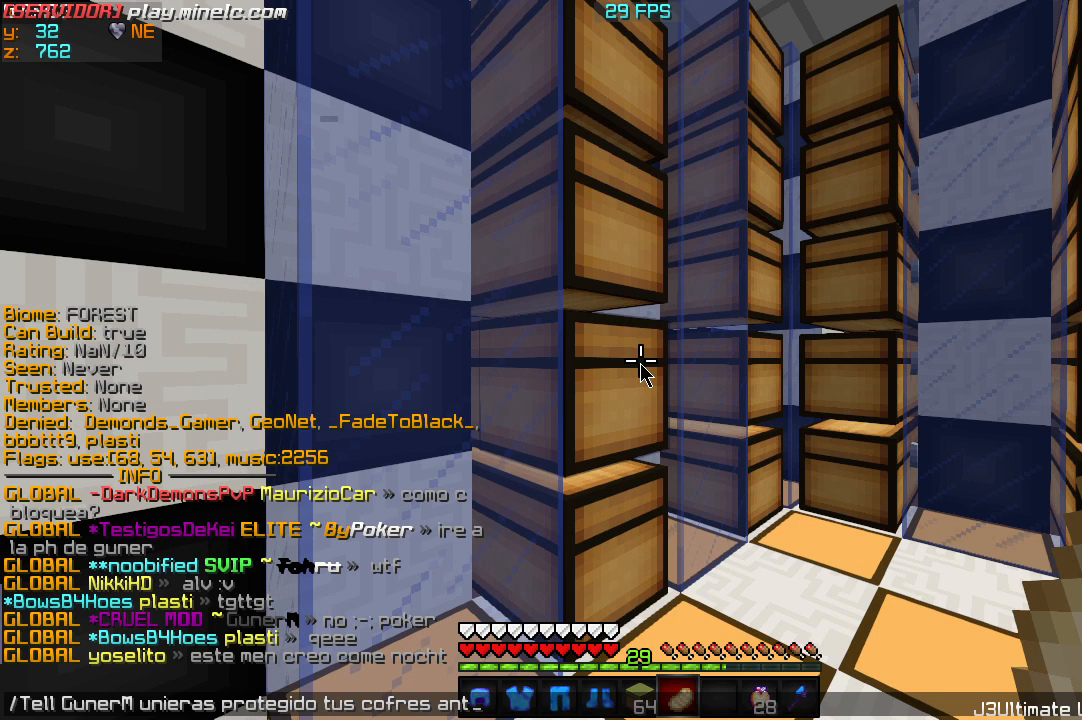
{"keys": [], "events": [[300, "s", "down"], [467, "s", "up"]]}
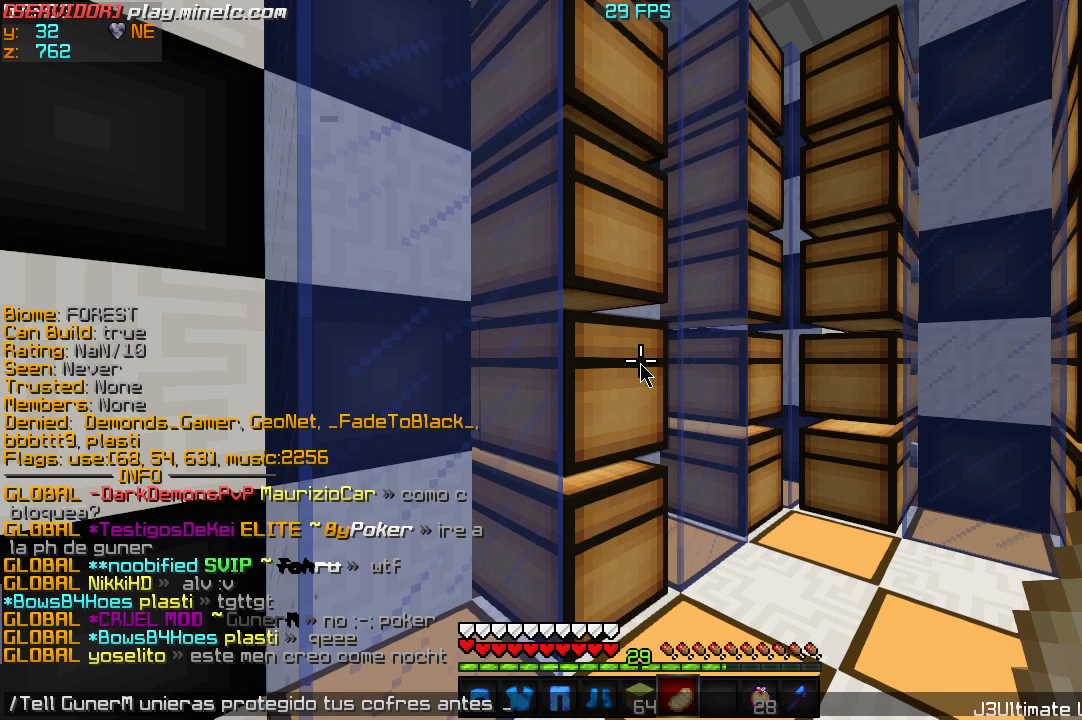
{"keys": [], "events": [[67, "d", "down"], [200, "d", "up"]]}
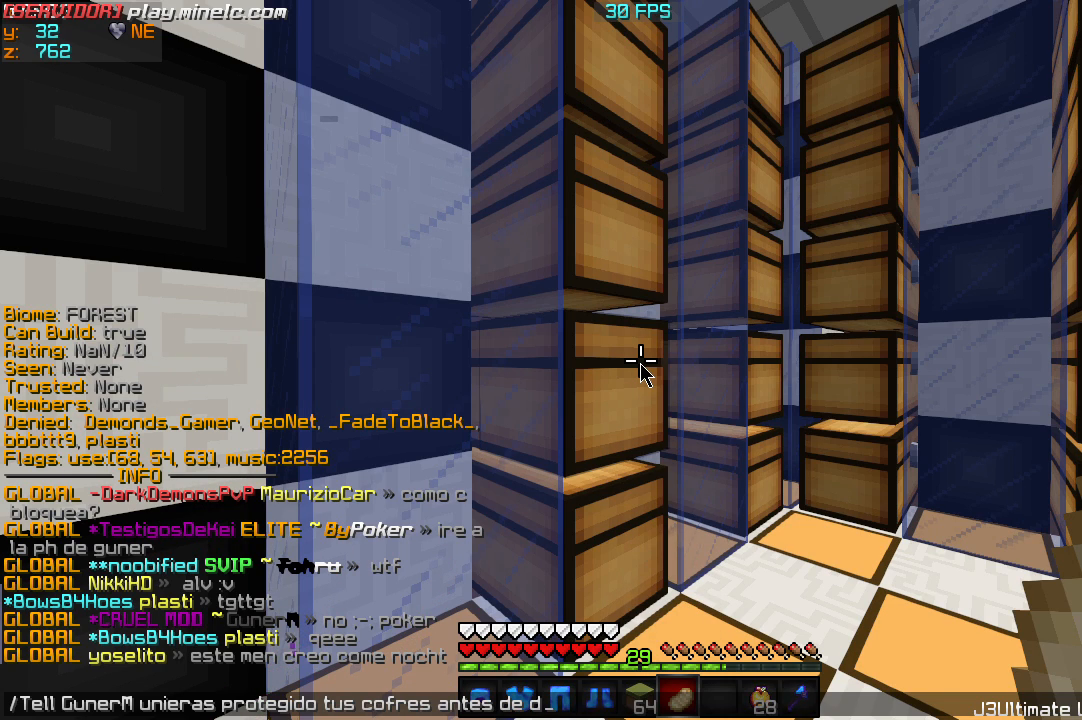
{"keys": [], "events": [[33, "d", "down"], [167, "d", "up"]]}
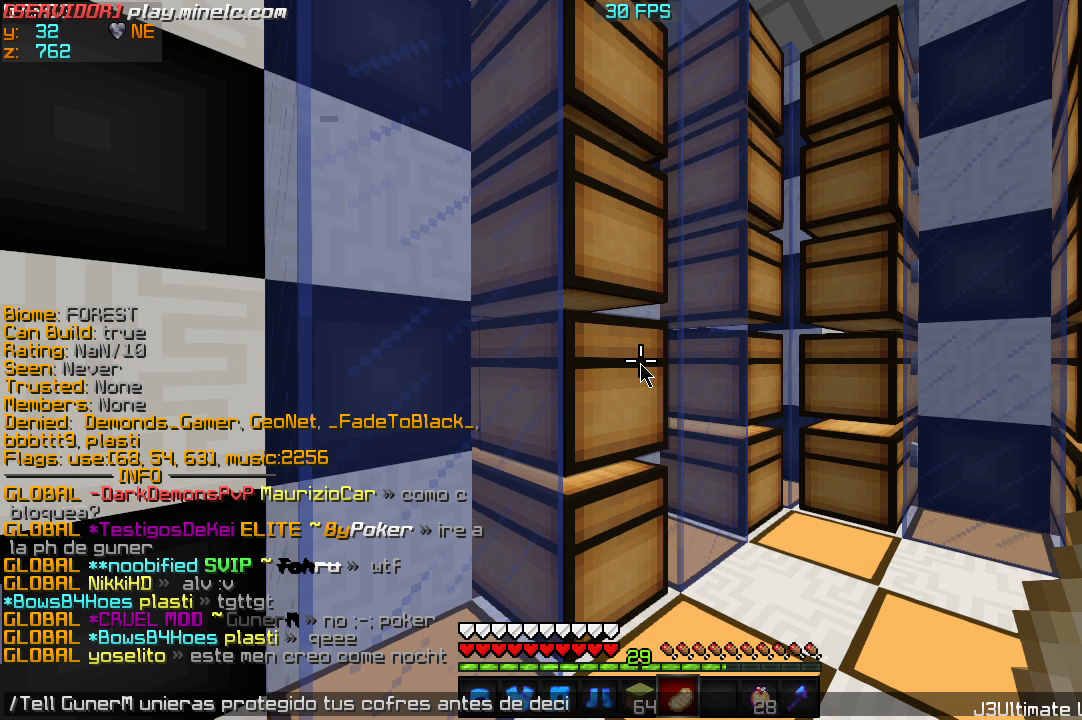
{"keys": [], "events": []}
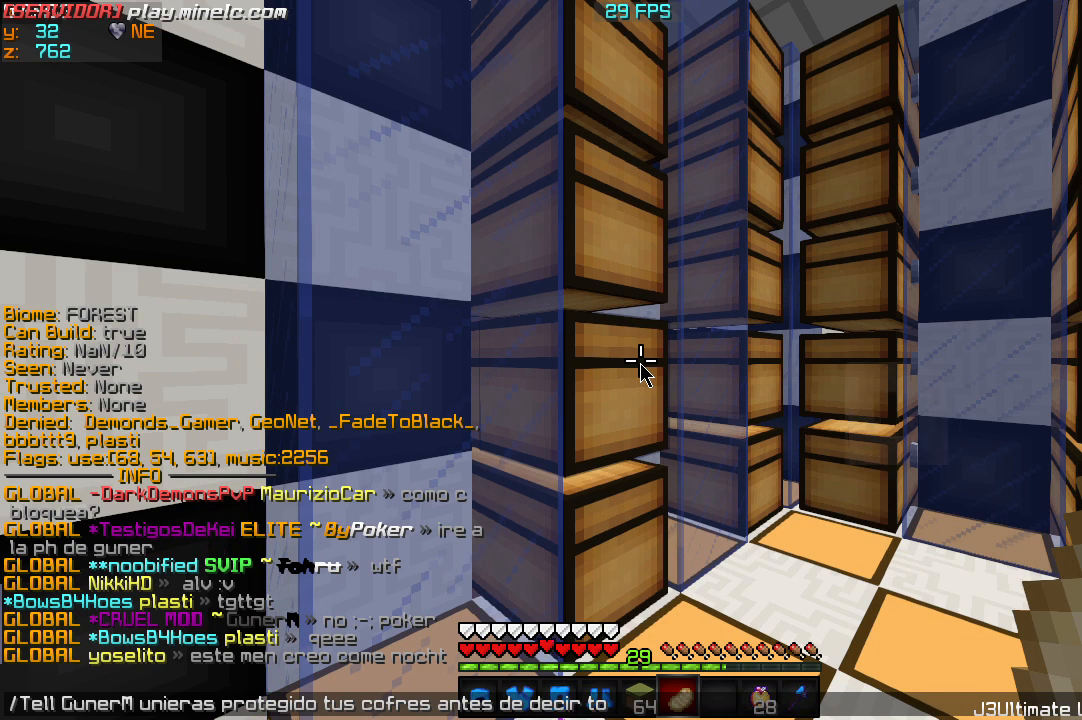
{"keys": [], "events": []}
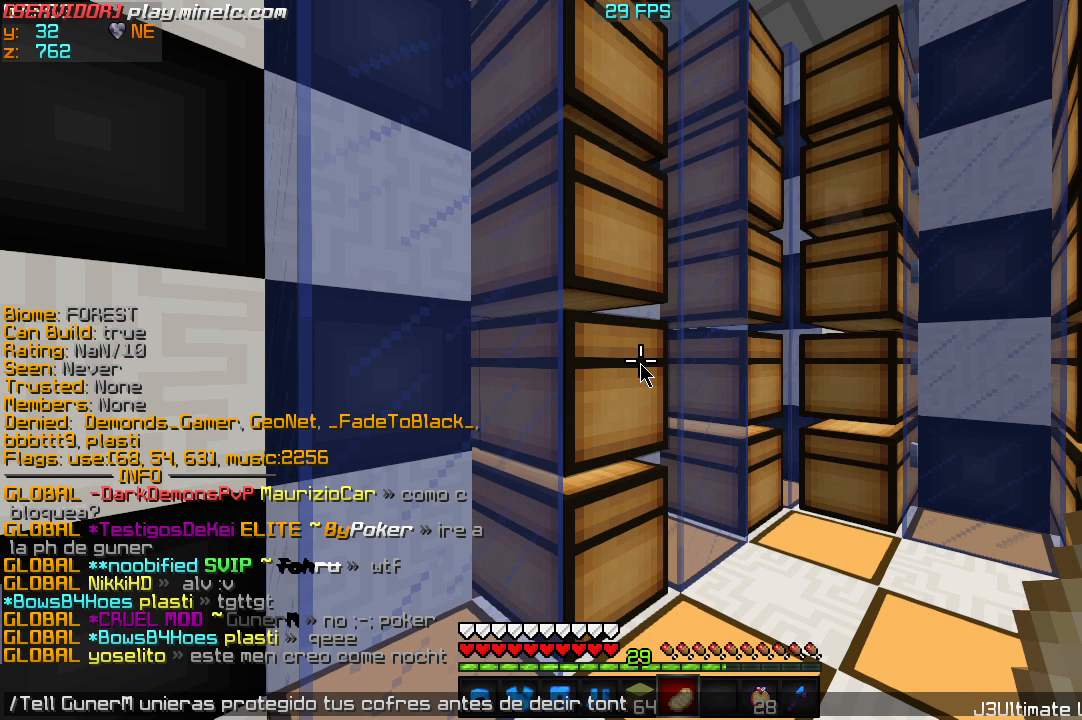
{"keys": [], "events": []}
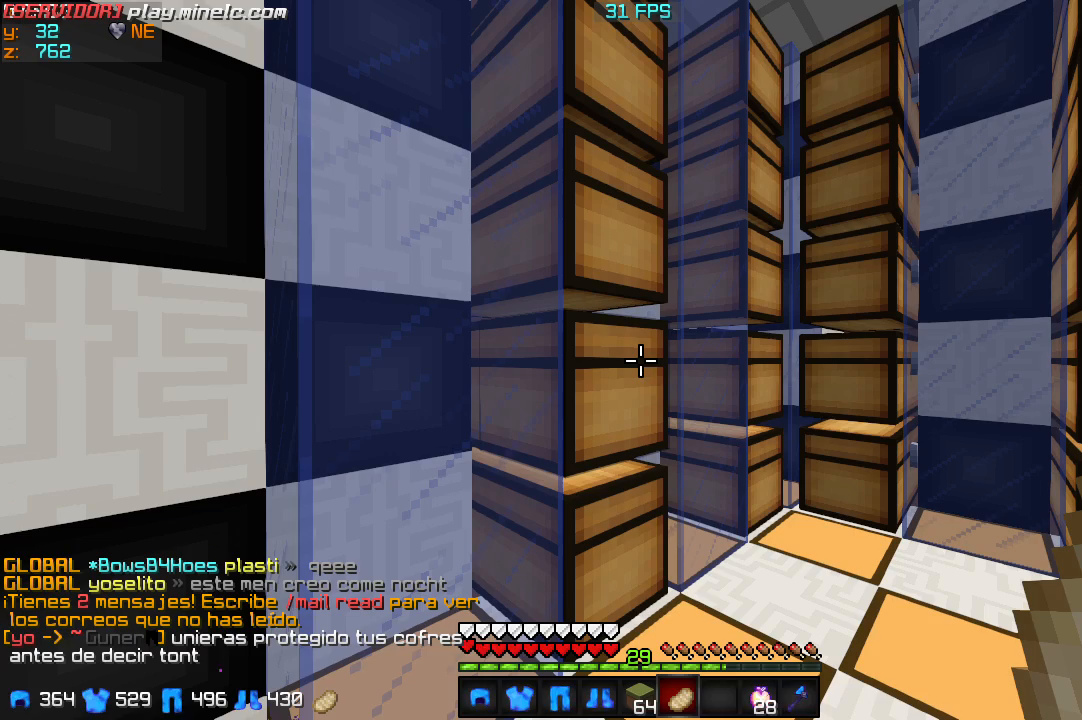
{"keys": [], "events": []}
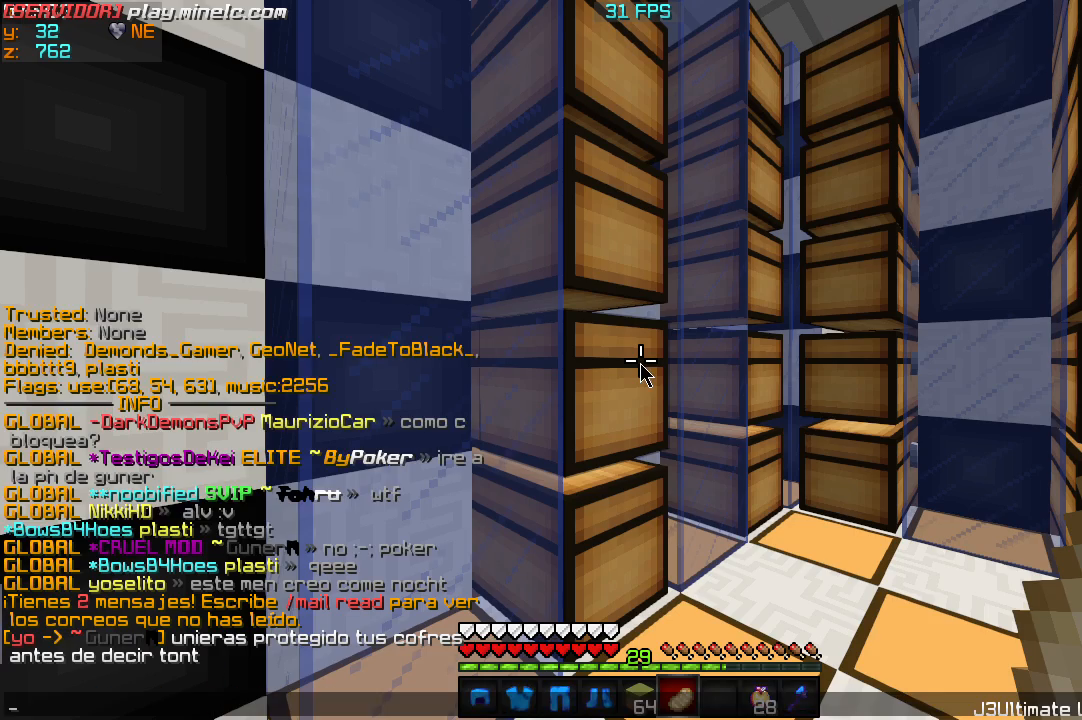
{"keys": [], "events": []}
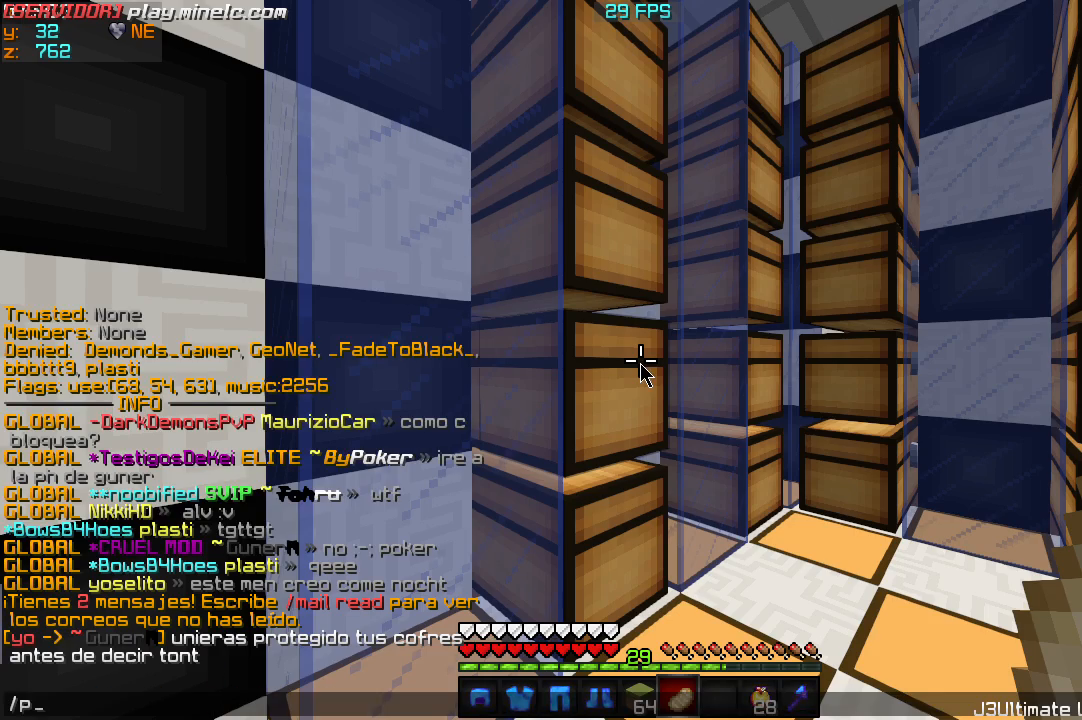
{"keys": [], "events": []}
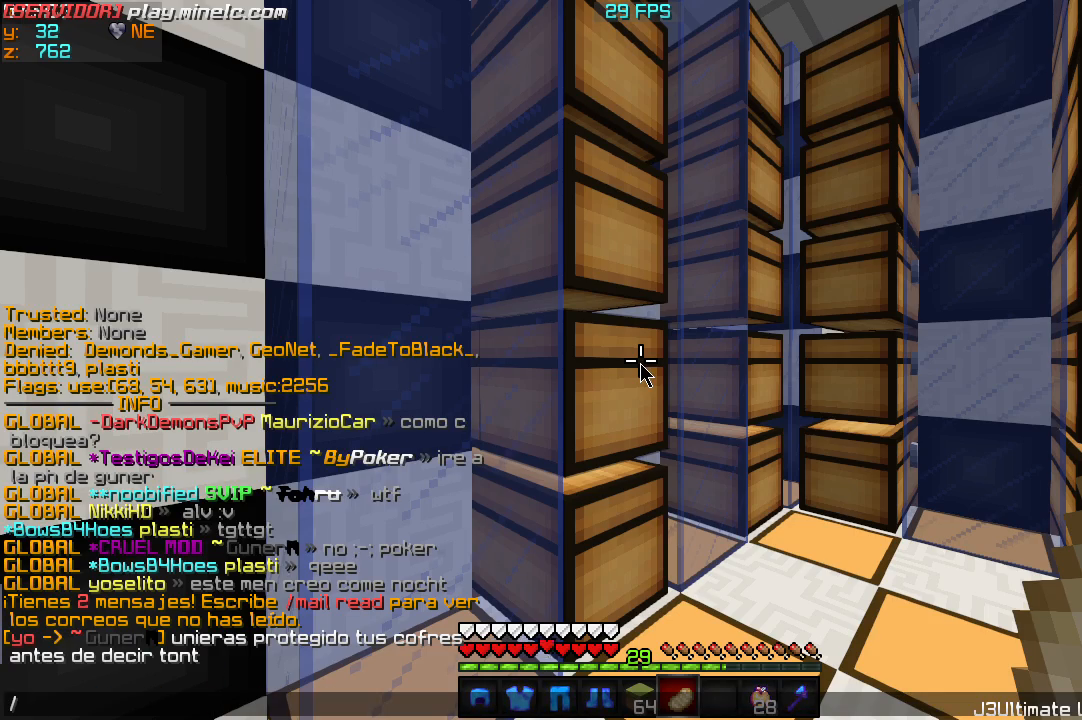
{"keys": ["a"], "events": [[367, "a", "down"]]}
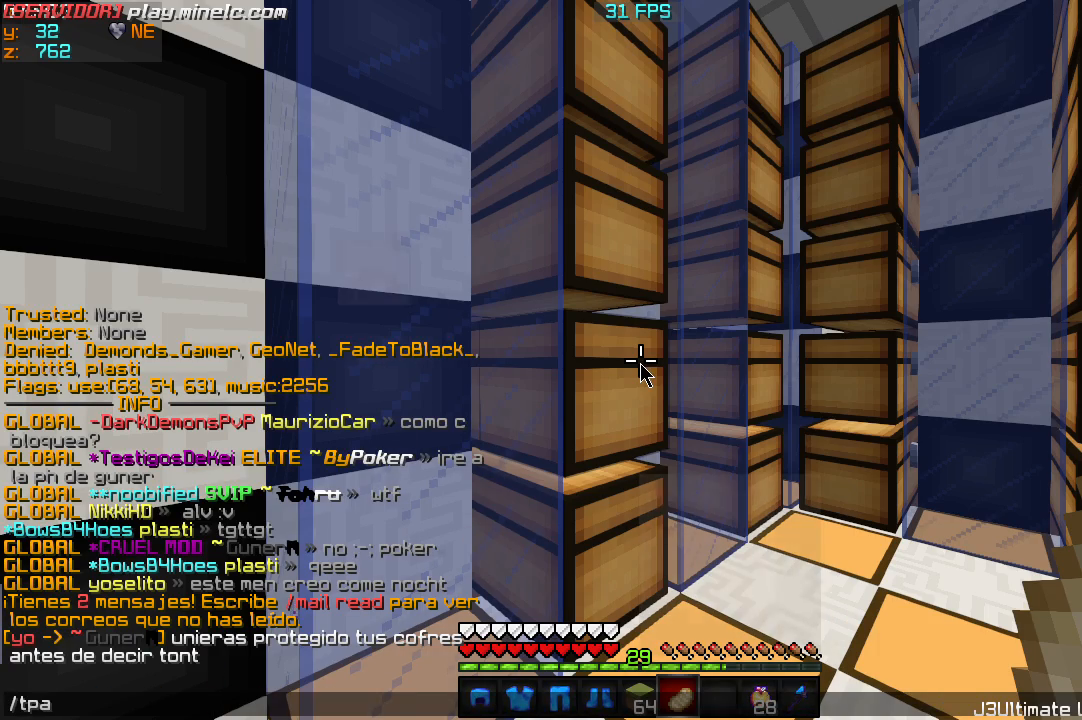
{"keys": [], "events": [[33, "a", "up"]]}